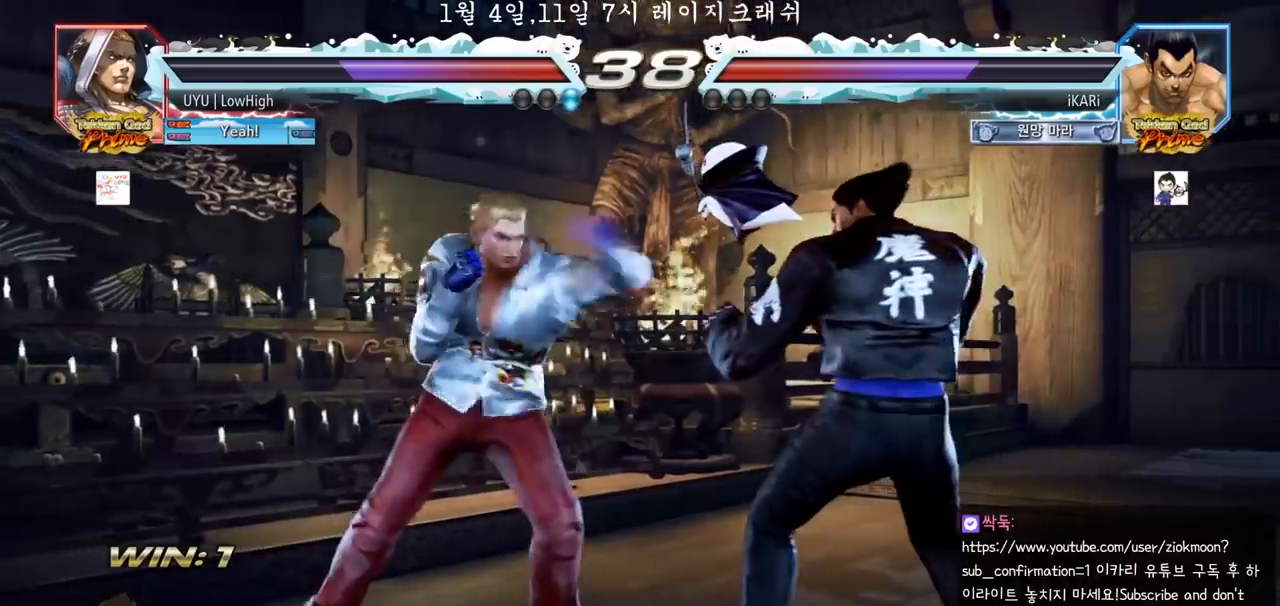
Gameplay with a controller (arcade stick); each line is a JSON object with the inputs held at the frame after it (dt_ms = milliseconds from this image to that frame). "events" lists button and stick changes between this image and that frame as [ms after this image, input, new state], when the widget could be followed in between. Not read: L3 R3.
{"dt_ms": 500, "buttons": [], "left_stick": "down", "events": [[233, "left_stick", "center"], [300, "left_stick", "down"]]}
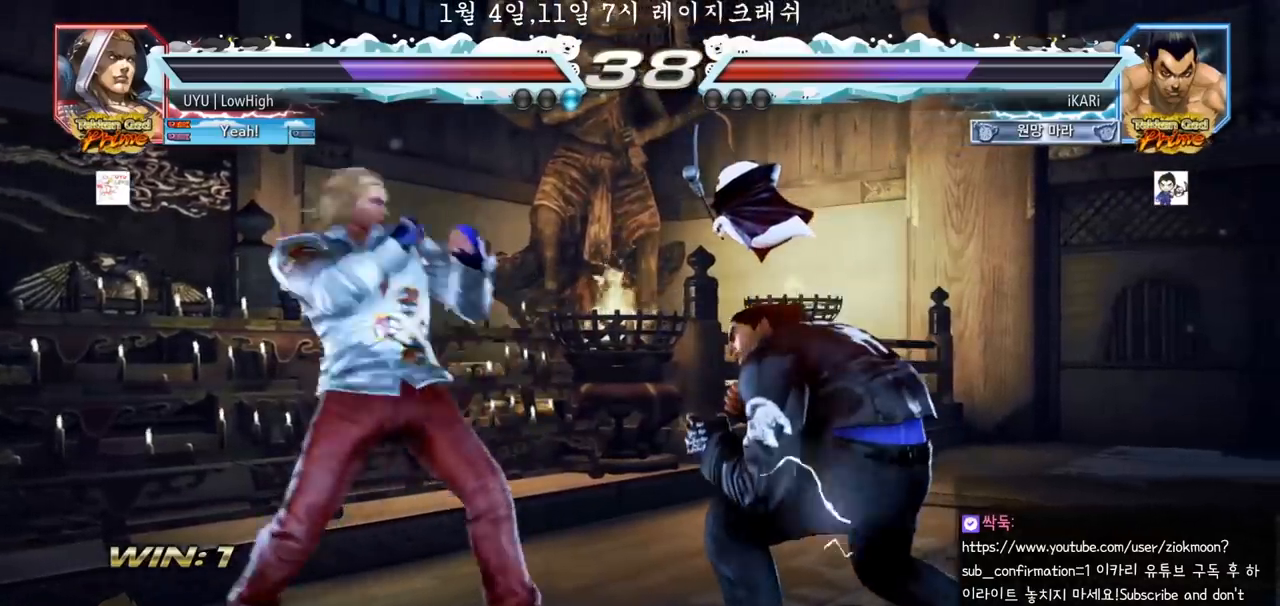
{"dt_ms": 500, "buttons": ["SQUARE"], "left_stick": "down-left", "events": [[33, "left_stick", "center"], [133, "left_stick", "left"], [233, "left_stick", "down-left"], [367, "CIRCLE", "down"], [433, "CIRCLE", "up"], [483, "SQUARE", "down"]]}
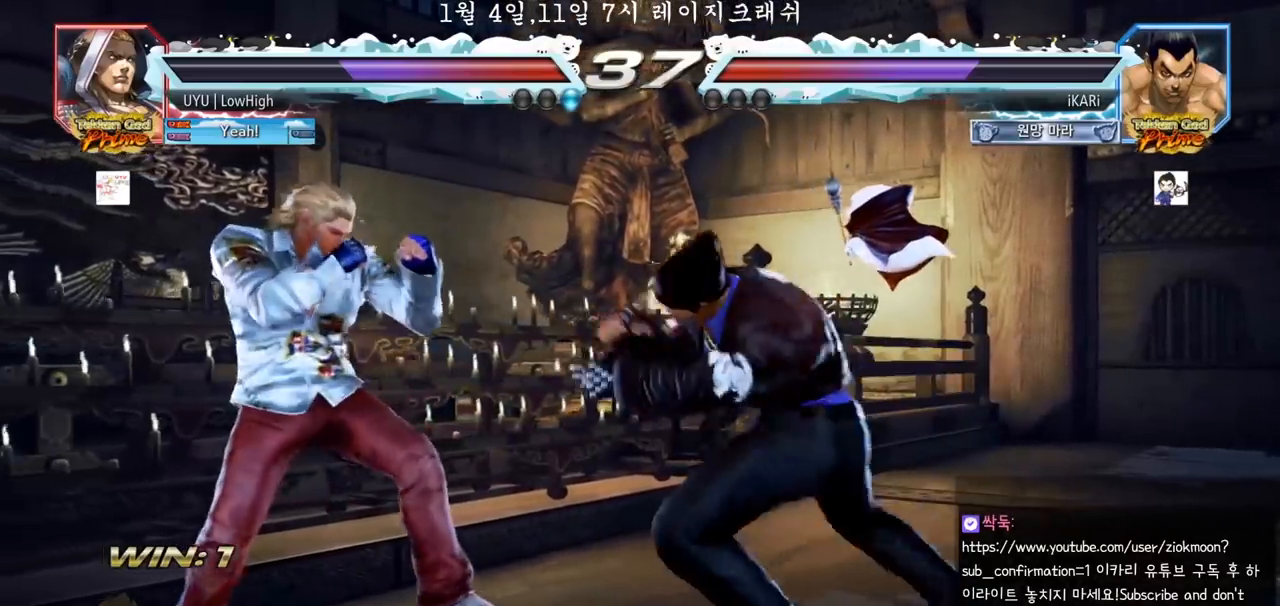
{"dt_ms": 500, "buttons": [], "left_stick": "center", "events": [[17, "SQUARE", "up"], [167, "left_stick", "center"]]}
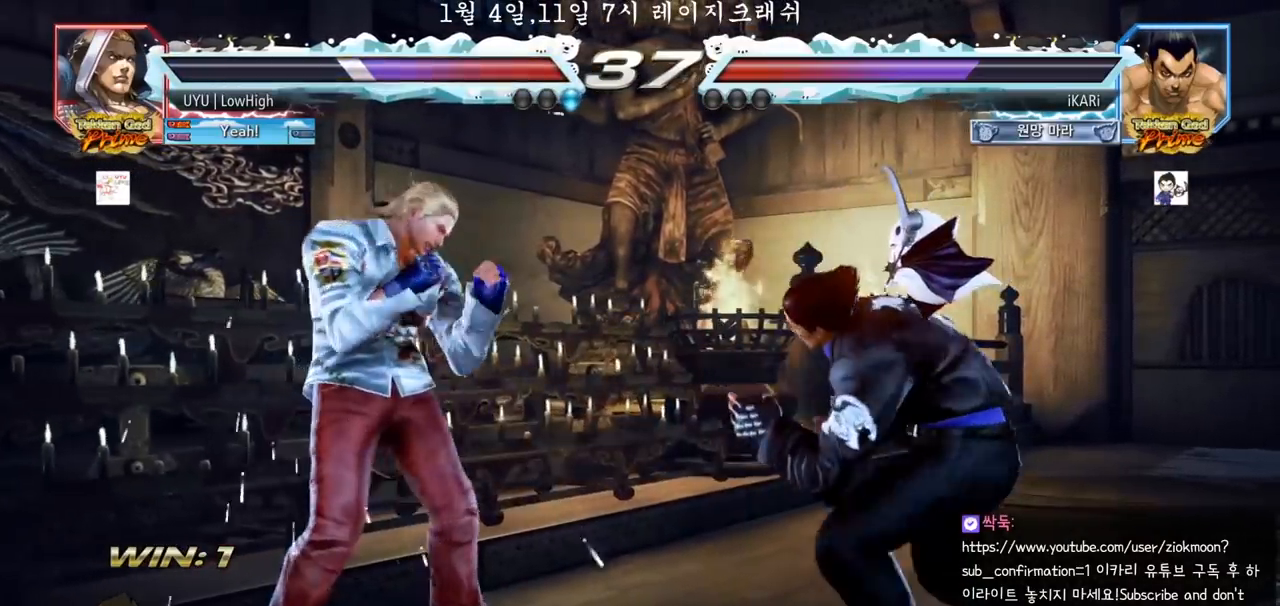
{"dt_ms": 500, "buttons": [], "left_stick": "right", "events": [[233, "left_stick", "right"]]}
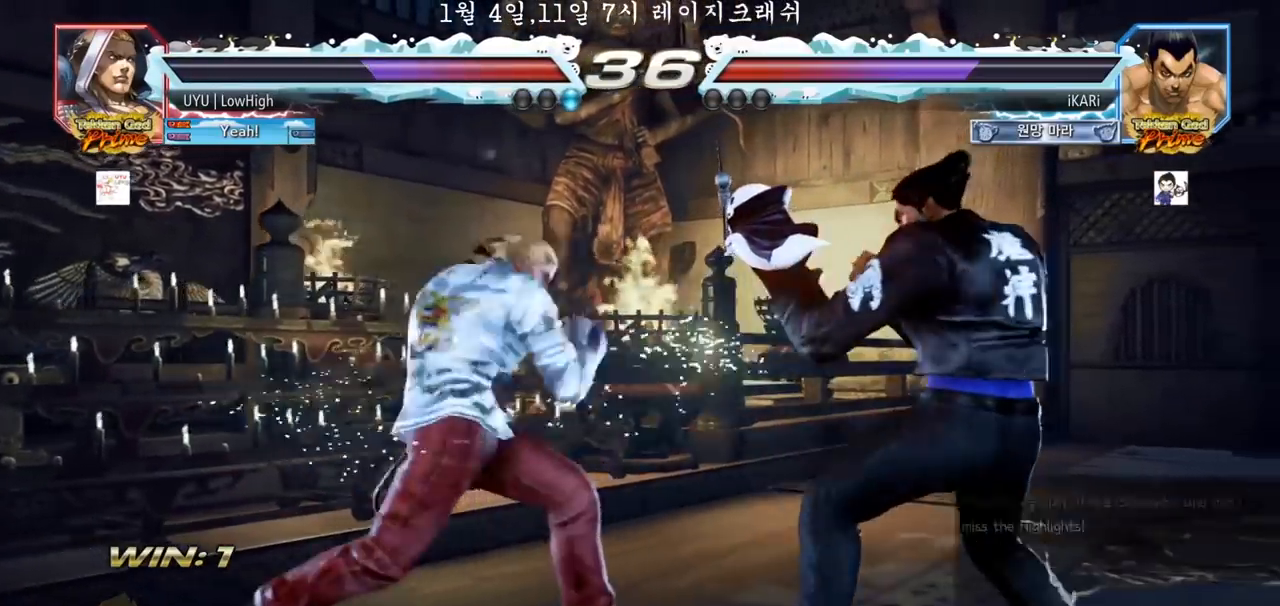
{"dt_ms": 500, "buttons": [], "left_stick": "center", "events": [[33, "left_stick", "center"], [83, "left_stick", "left"], [100, "SQUARE", "down"], [100, "TRIANGLE", "down"], [167, "SQUARE", "up"], [167, "TRIANGLE", "up"], [300, "left_stick", "center"]]}
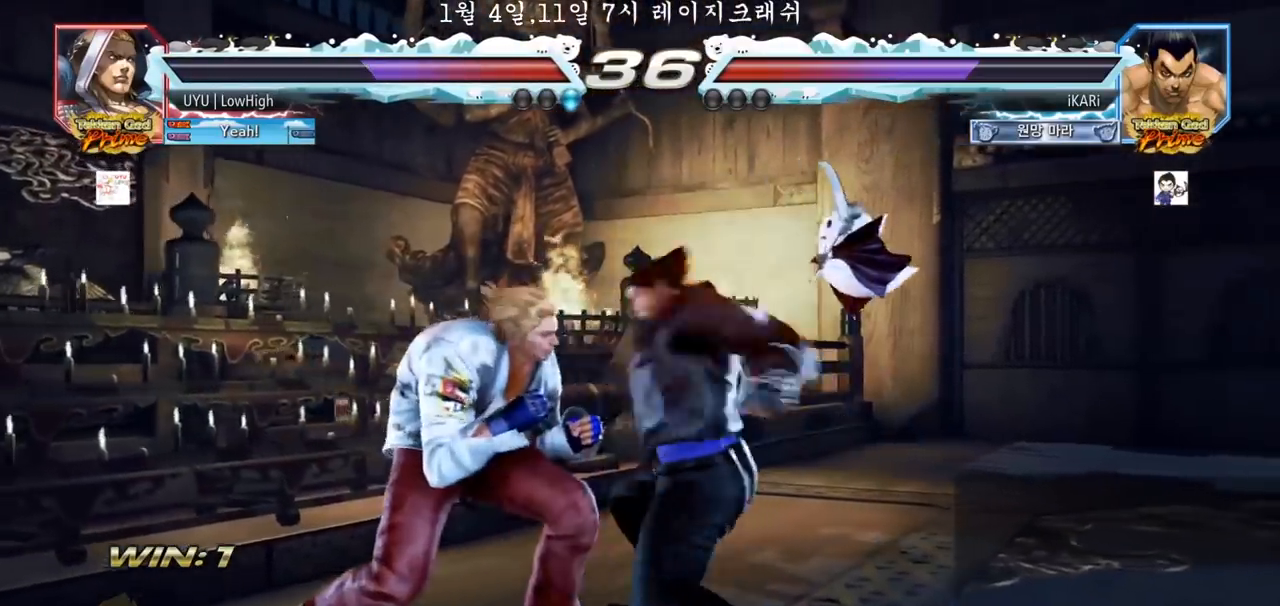
{"dt_ms": 500, "buttons": [], "left_stick": "center", "events": []}
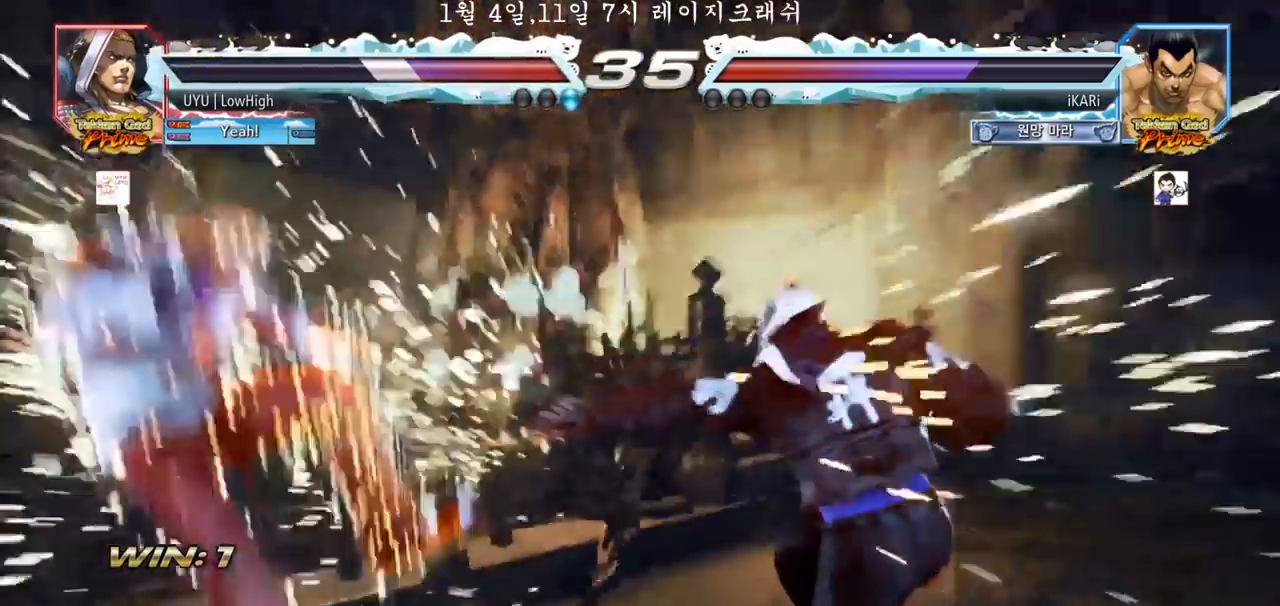
{"dt_ms": 500, "buttons": ["TRIANGLE"], "left_stick": "down", "events": [[483, "TRIANGLE", "down"], [483, "left_stick", "down"]]}
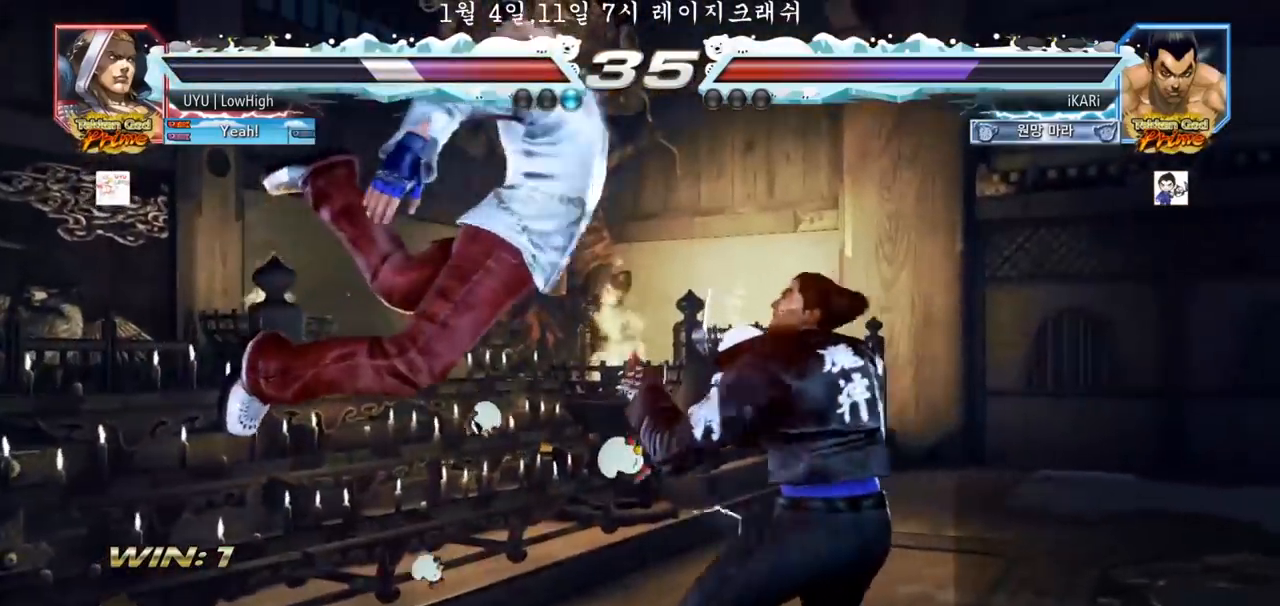
{"dt_ms": 500, "buttons": [], "left_stick": "center", "events": [[17, "TRIANGLE", "up"], [33, "left_stick", "center"]]}
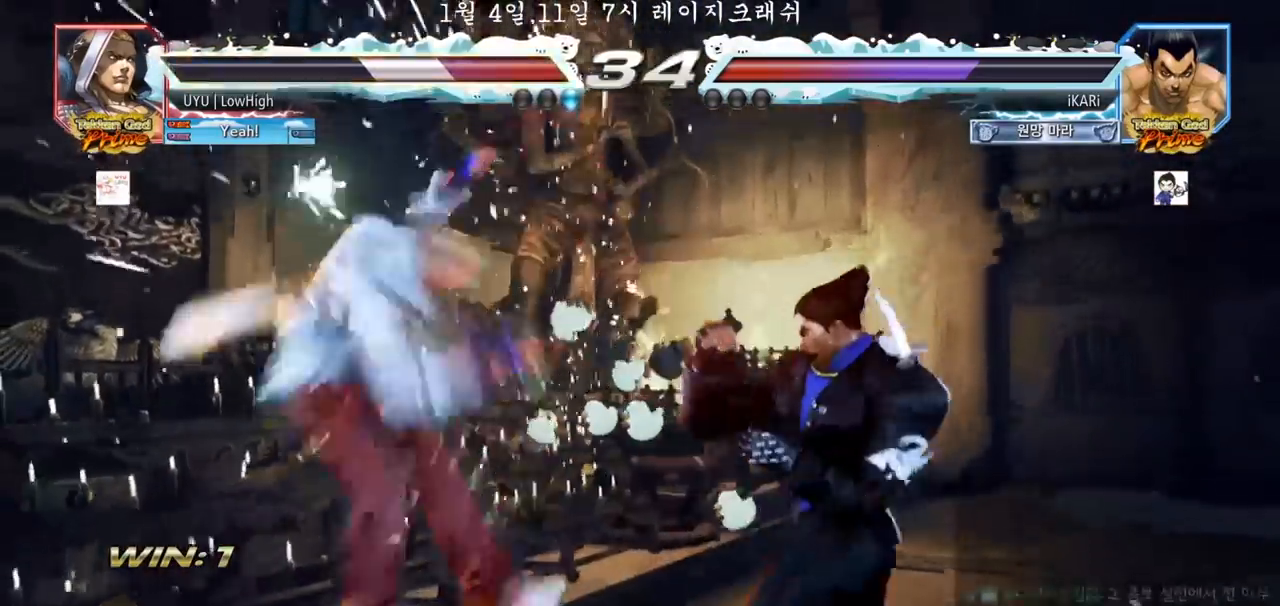
{"dt_ms": 500, "buttons": [], "left_stick": "center", "events": [[50, "left_stick", "down"], [133, "left_stick", "center"], [350, "left_stick", "down"], [417, "left_stick", "center"]]}
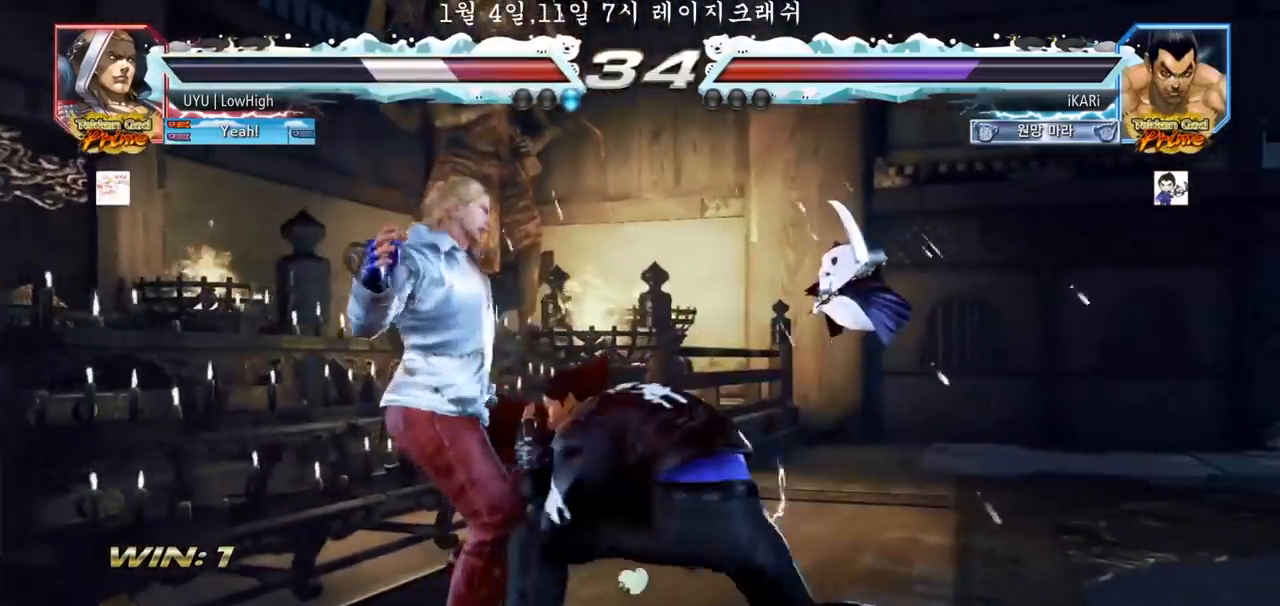
{"dt_ms": 500, "buttons": [], "left_stick": "down-left"}
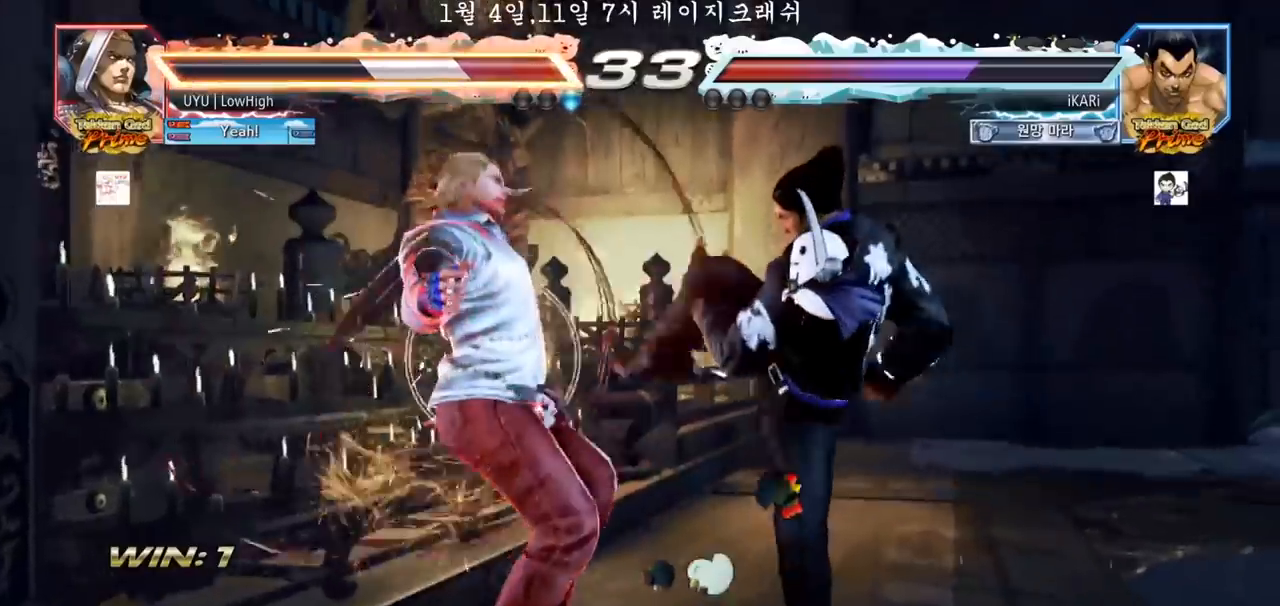
{"dt_ms": 500, "buttons": [], "left_stick": "down-left", "events": [[33, "SQUARE", "down"], [67, "SQUARE", "up"], [200, "CIRCLE", "down"], [283, "CIRCLE", "up"]]}
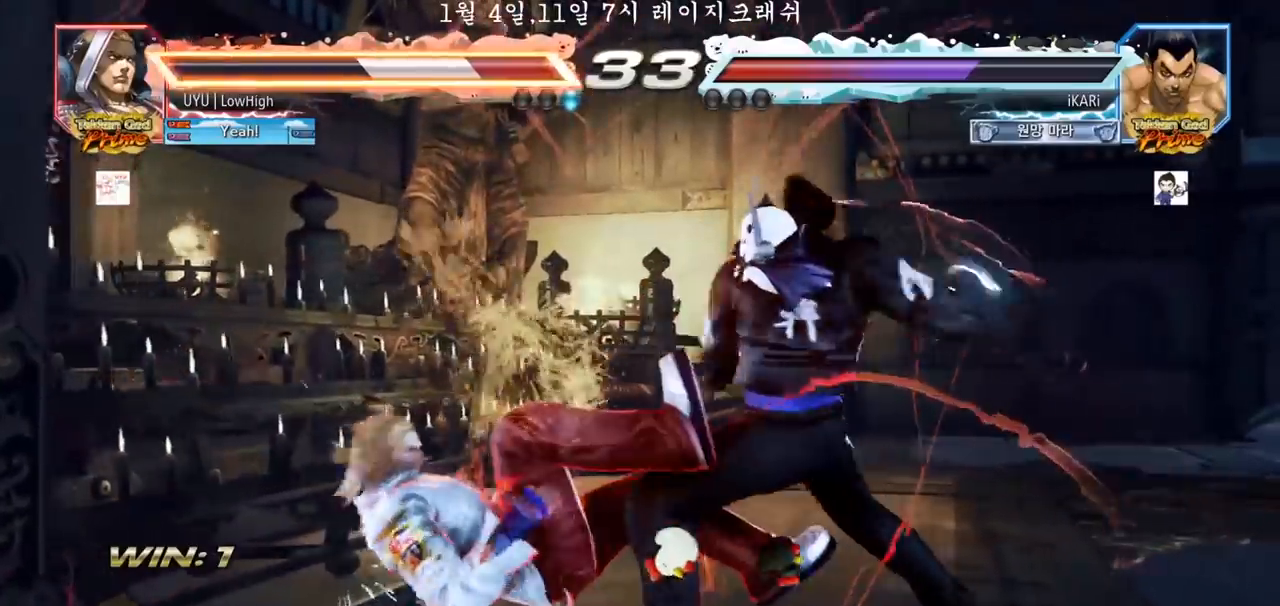
{"dt_ms": 500, "buttons": ["CIRCLE"], "left_stick": "down", "events": [[67, "left_stick", "center"], [100, "CIRCLE", "down"], [183, "CIRCLE", "up"], [333, "left_stick", "down"], [400, "CIRCLE", "down"]]}
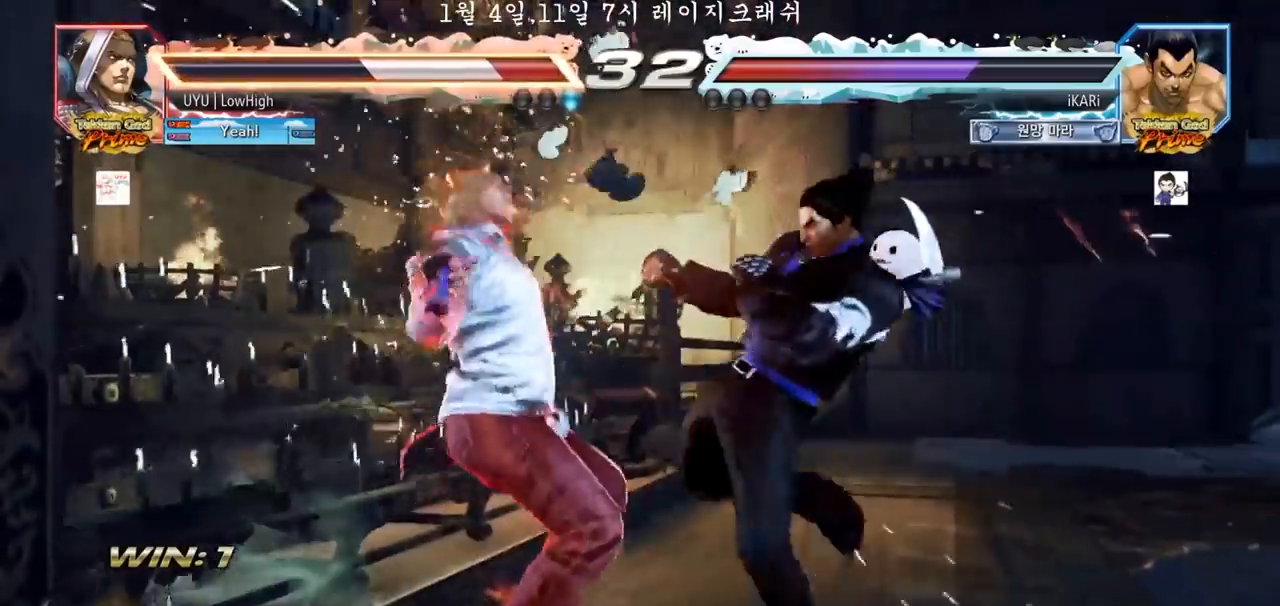
{"dt_ms": 500, "buttons": [], "left_stick": "center", "events": [[50, "CIRCLE", "up"], [83, "CIRCLE", "down"], [133, "CIRCLE", "up"], [183, "CIRCLE", "down"], [200, "CIRCLE", "up"], [267, "TRIANGLE", "down"], [317, "TRIANGLE", "up"], [333, "left_stick", "center"]]}
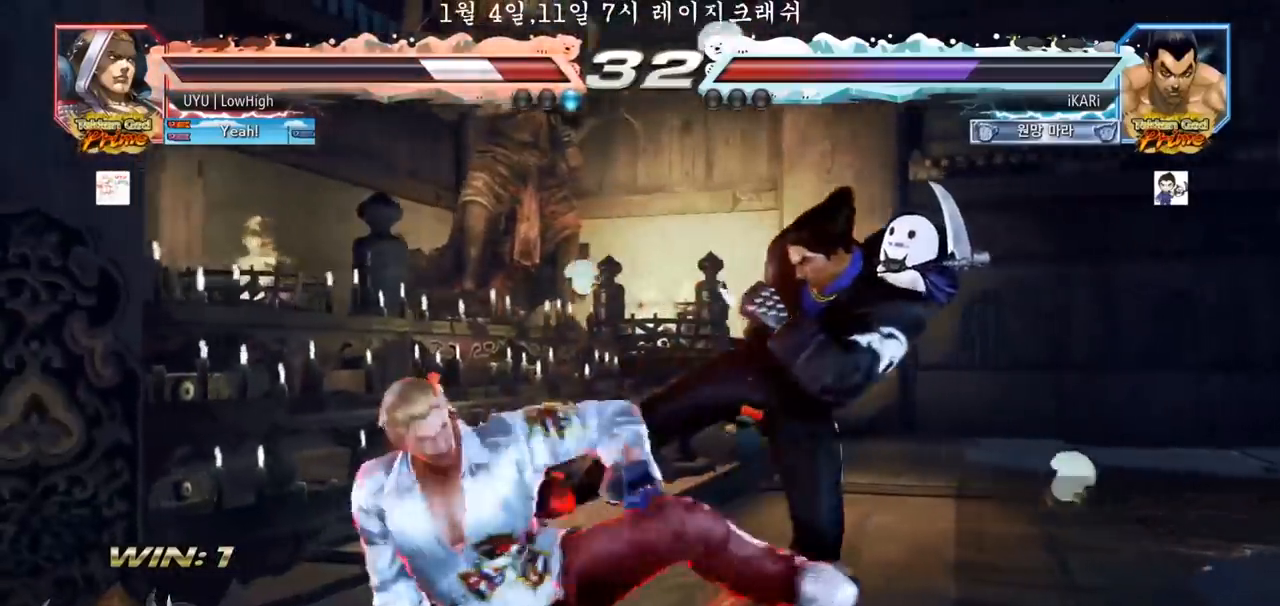
{"dt_ms": 500, "buttons": [], "left_stick": "right", "events": [[300, "left_stick", "up"], [350, "left_stick", "center"], [467, "left_stick", "right"]]}
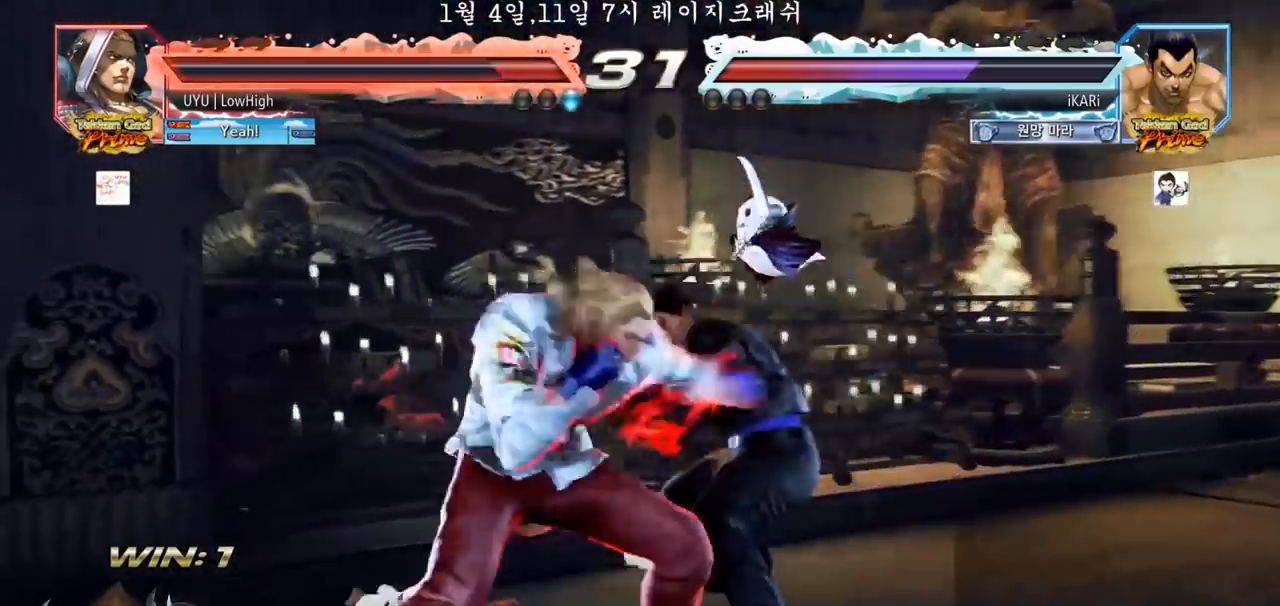
{"dt_ms": 500, "buttons": [], "left_stick": "down-right", "events": [[150, "left_stick", "center"], [300, "left_stick", "down-right"], [317, "CIRCLE", "down"], [350, "CIRCLE", "up"], [417, "TRIANGLE", "down"], [450, "TRIANGLE", "up"]]}
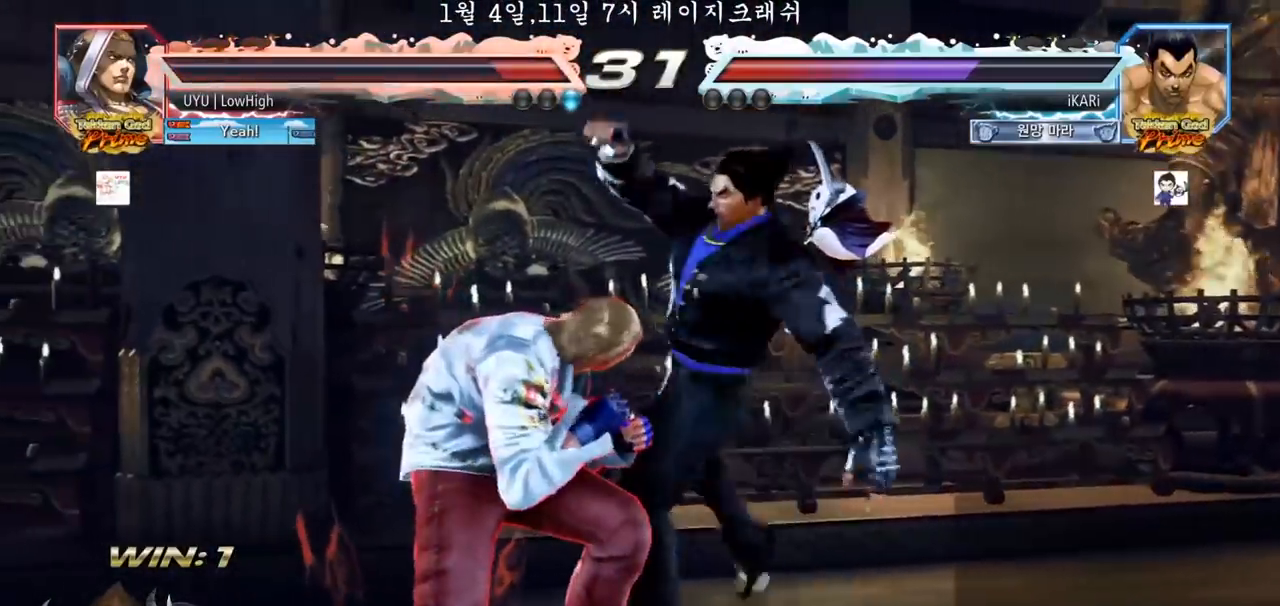
{"dt_ms": 500, "buttons": [], "left_stick": "right", "events": [[33, "left_stick", "center"], [383, "left_stick", "right"]]}
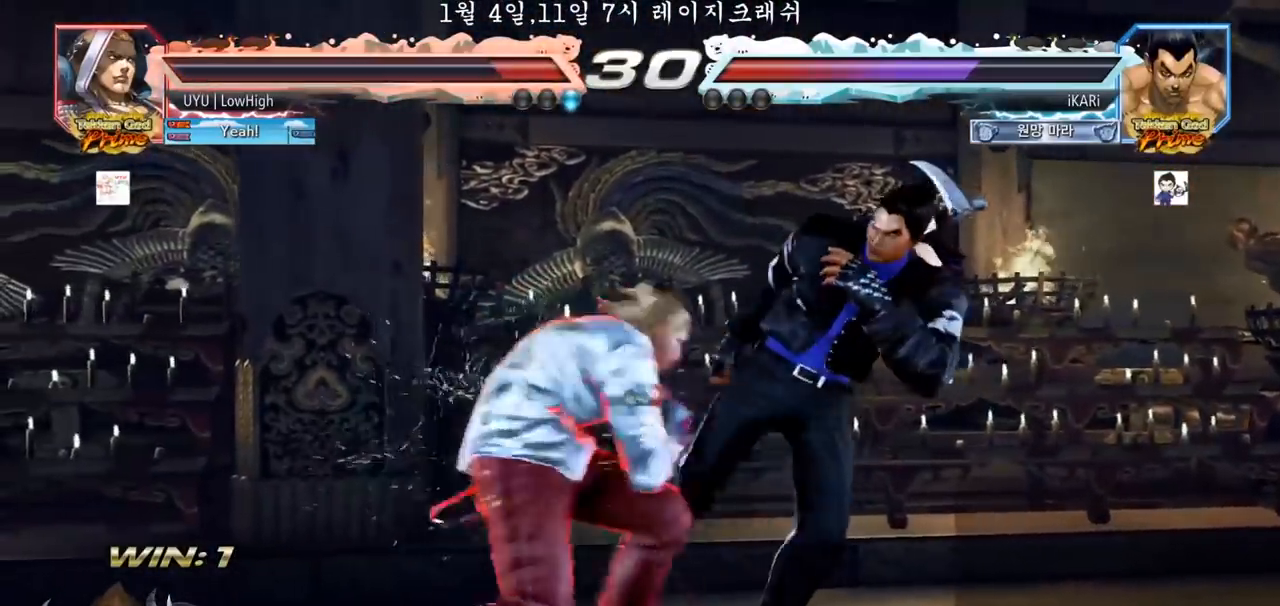
{"dt_ms": 500, "buttons": [], "left_stick": "center"}
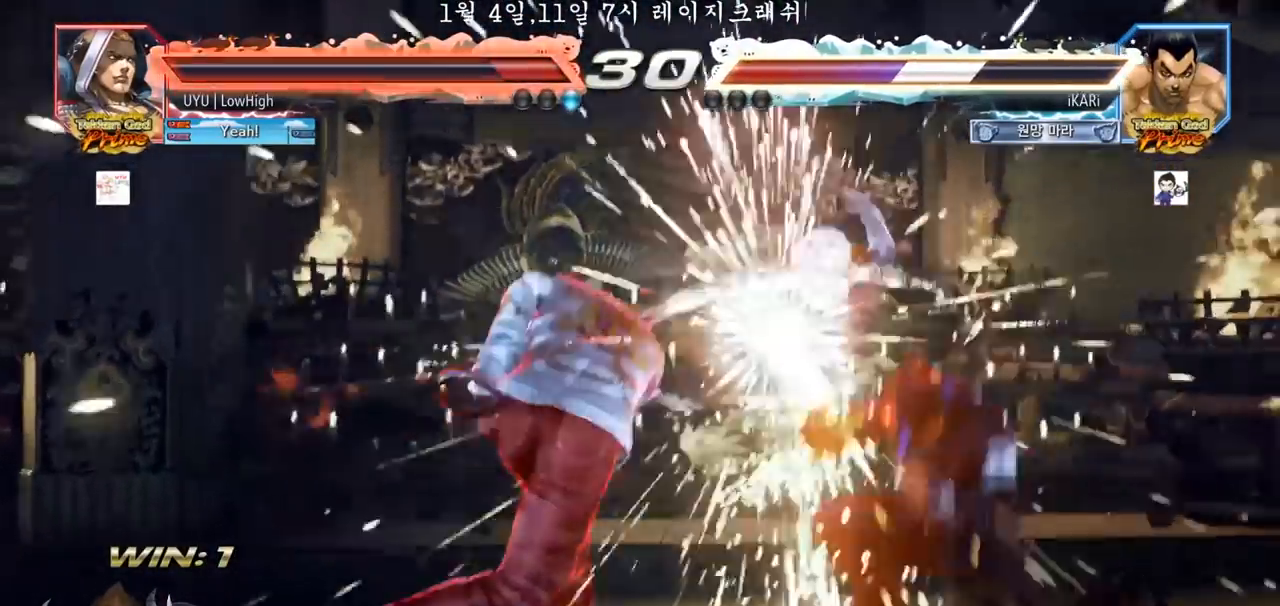
{"dt_ms": 500, "buttons": [], "left_stick": "center", "events": []}
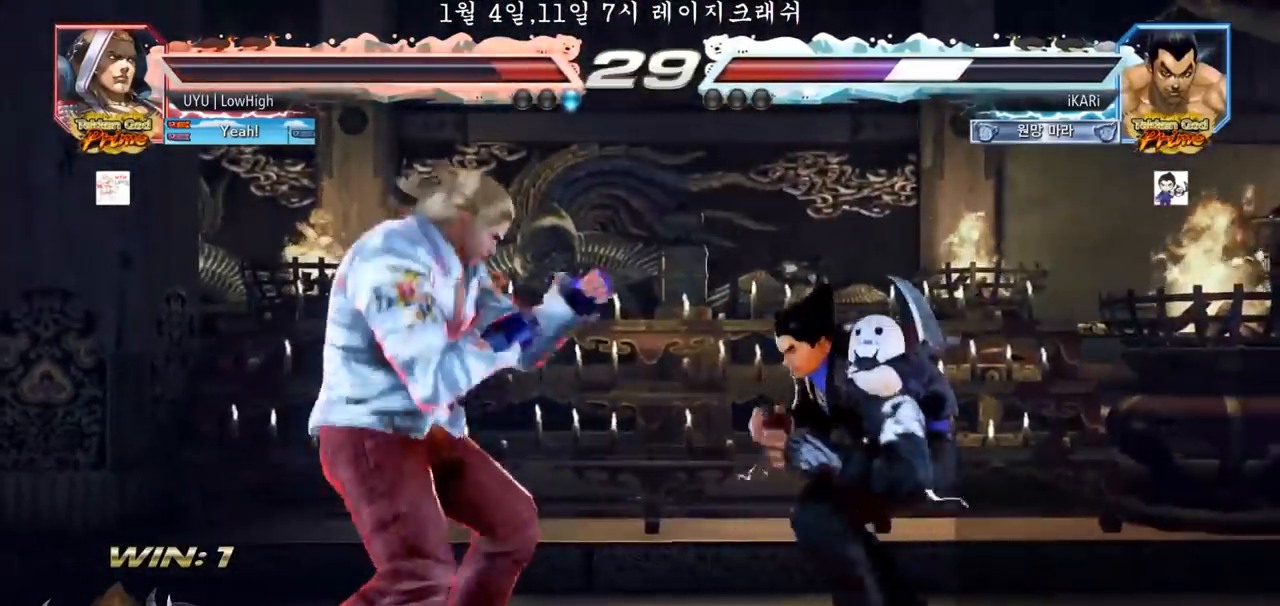
{"dt_ms": 500, "buttons": [], "left_stick": "center", "events": [[17, "left_stick", "right"], [467, "left_stick", "center"]]}
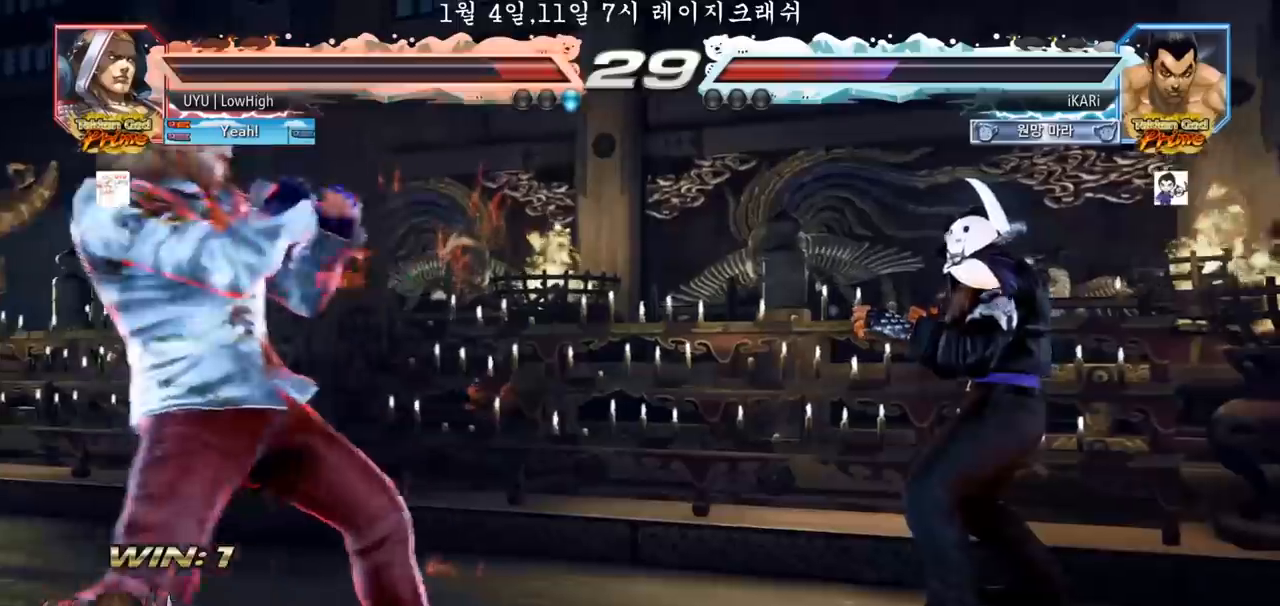
{"dt_ms": 500, "buttons": [], "left_stick": "center", "events": [[33, "left_stick", "down"], [100, "left_stick", "center"], [183, "left_stick", "down"], [317, "left_stick", "center"], [400, "left_stick", "right"], [467, "left_stick", "center"]]}
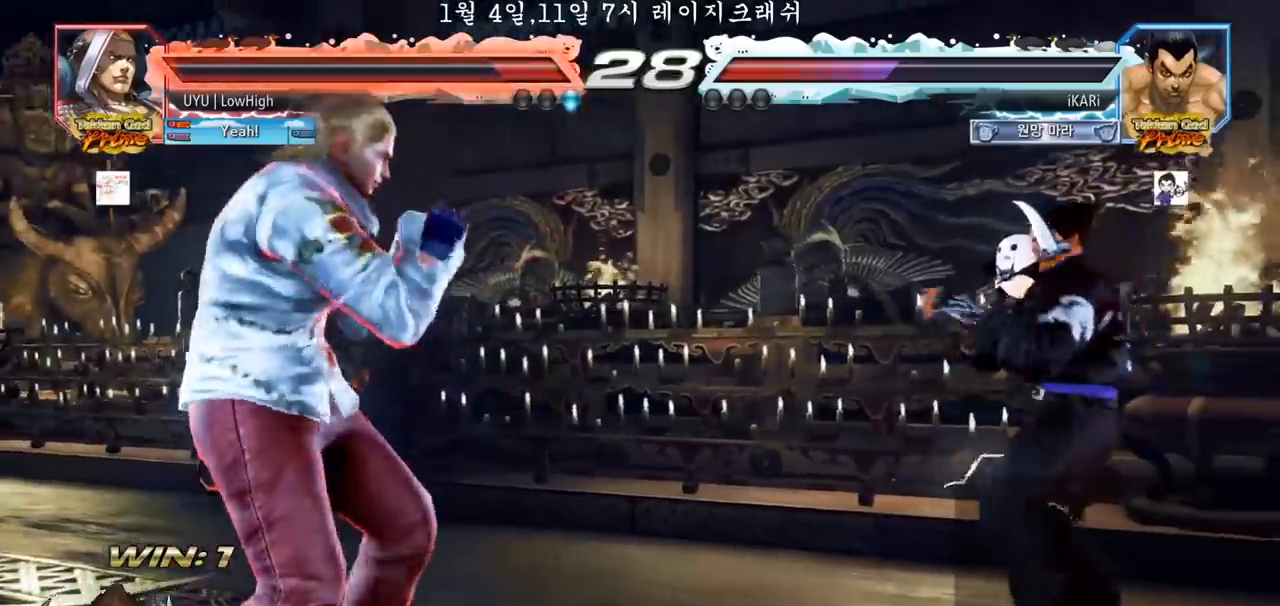
{"dt_ms": 500, "buttons": ["CROSS", "CIRCLE"], "left_stick": "down-left"}
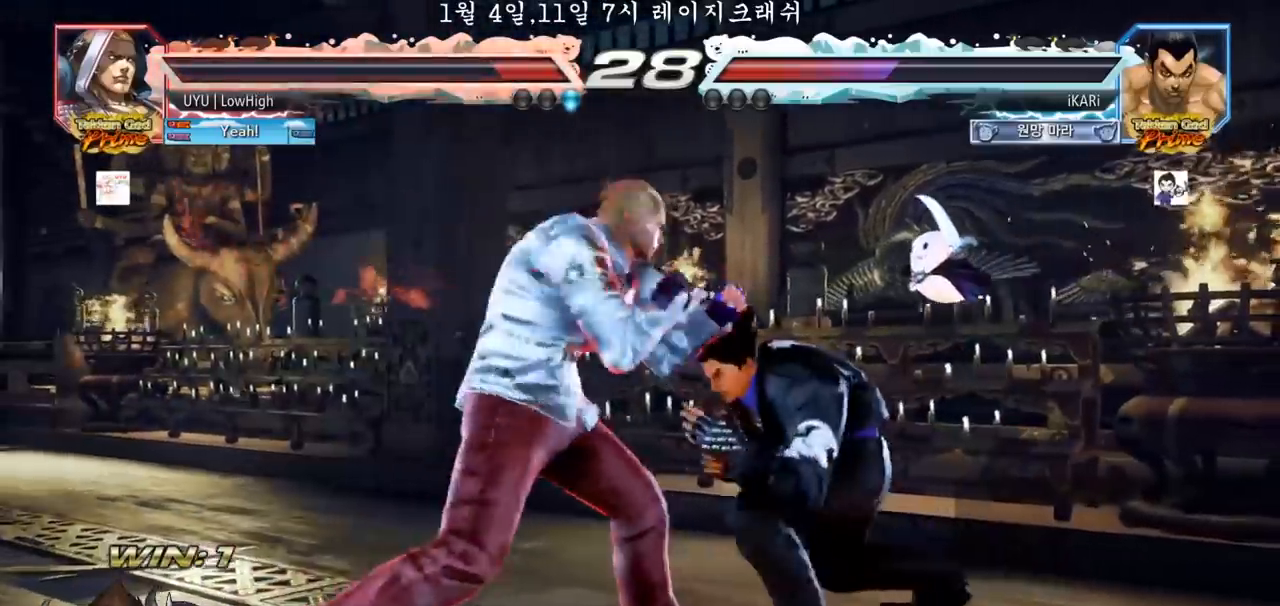
{"dt_ms": 500, "buttons": [], "left_stick": "center"}
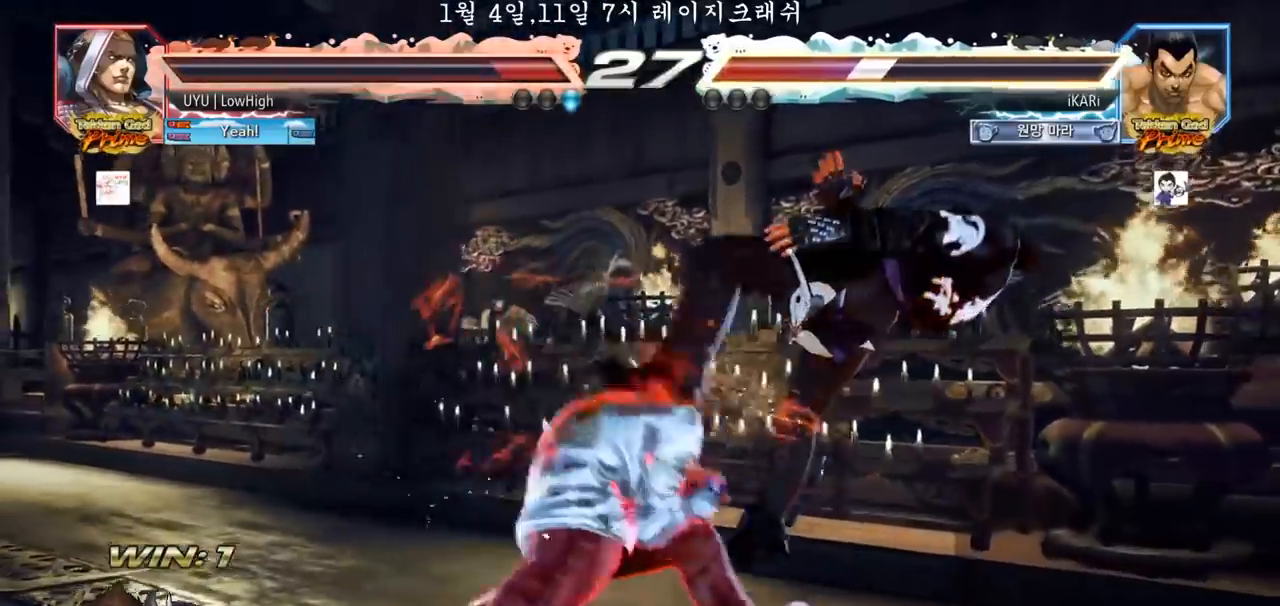
{"dt_ms": 500, "buttons": [], "left_stick": "center"}
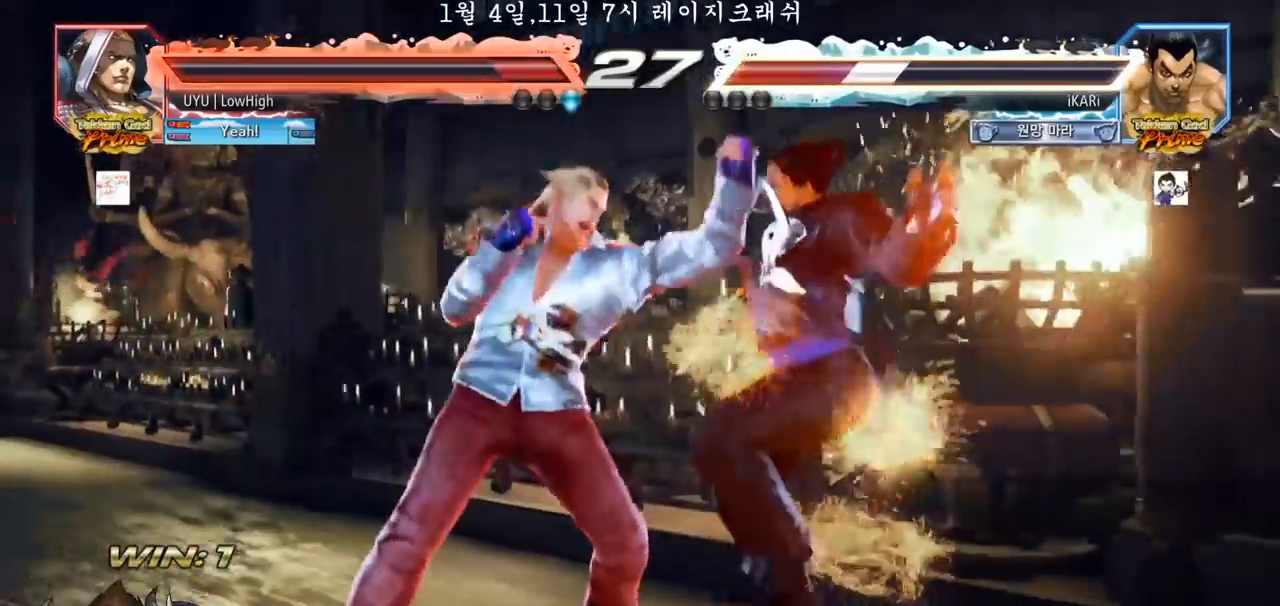
{"dt_ms": 1000, "buttons": [], "left_stick": "center"}
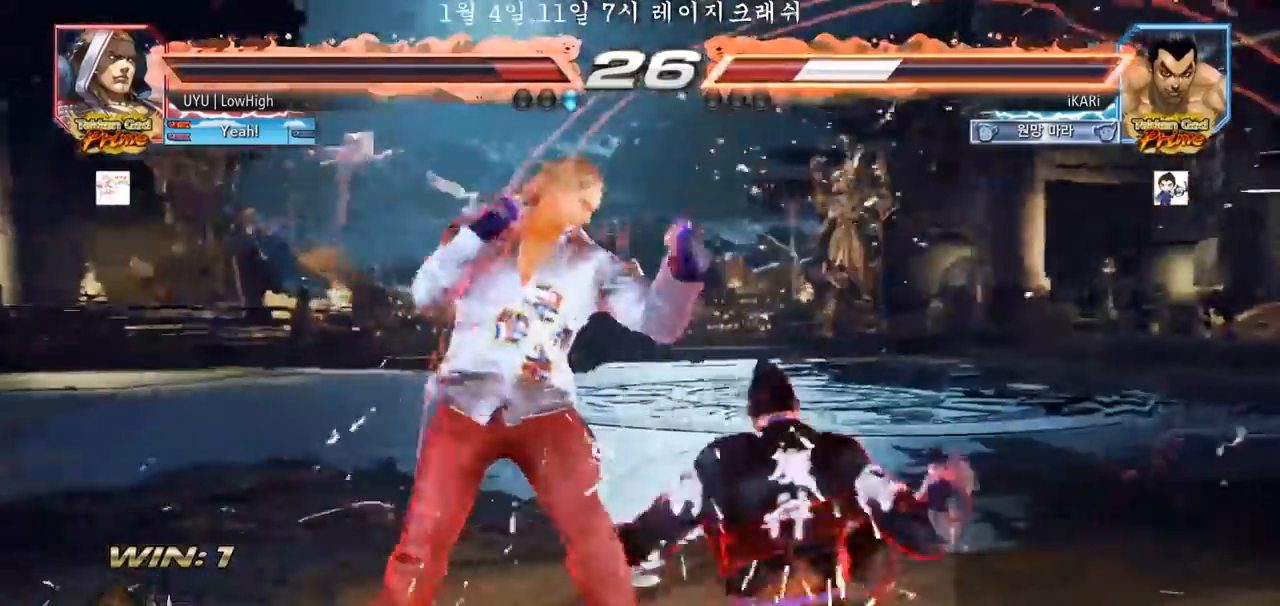
{"dt_ms": 500, "buttons": [], "left_stick": "center", "events": []}
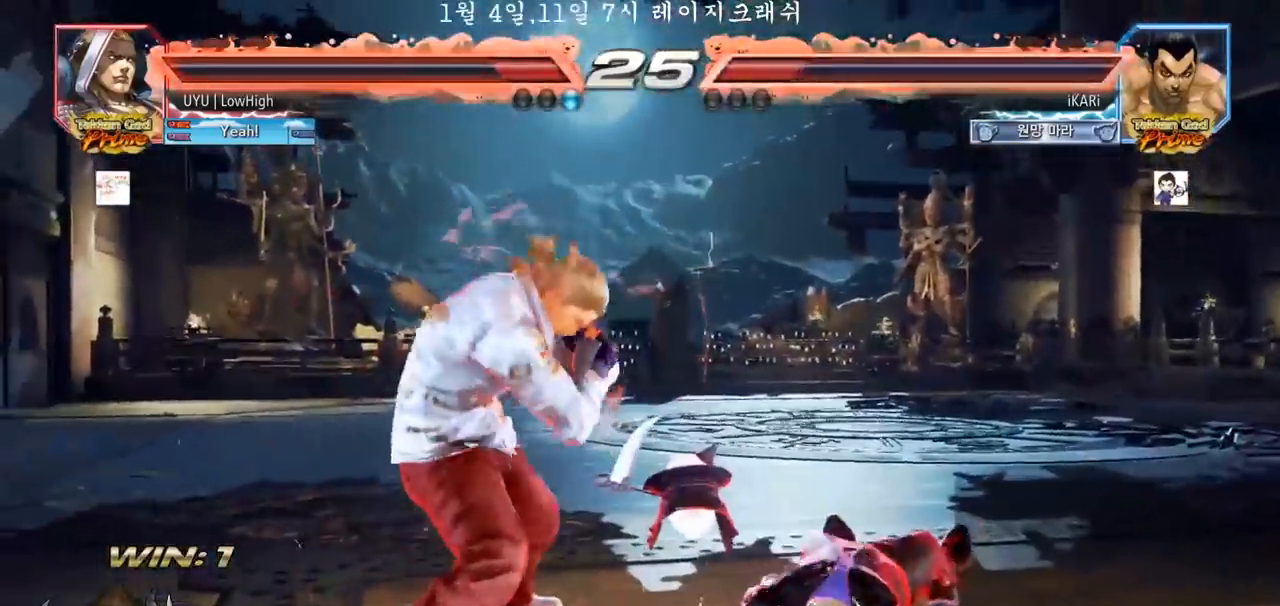
{"dt_ms": 500, "buttons": [], "left_stick": "center", "events": [[17, "CROSS", "down"], [83, "CROSS", "up"], [133, "TRIANGLE", "down"], [183, "TRIANGLE", "up"]]}
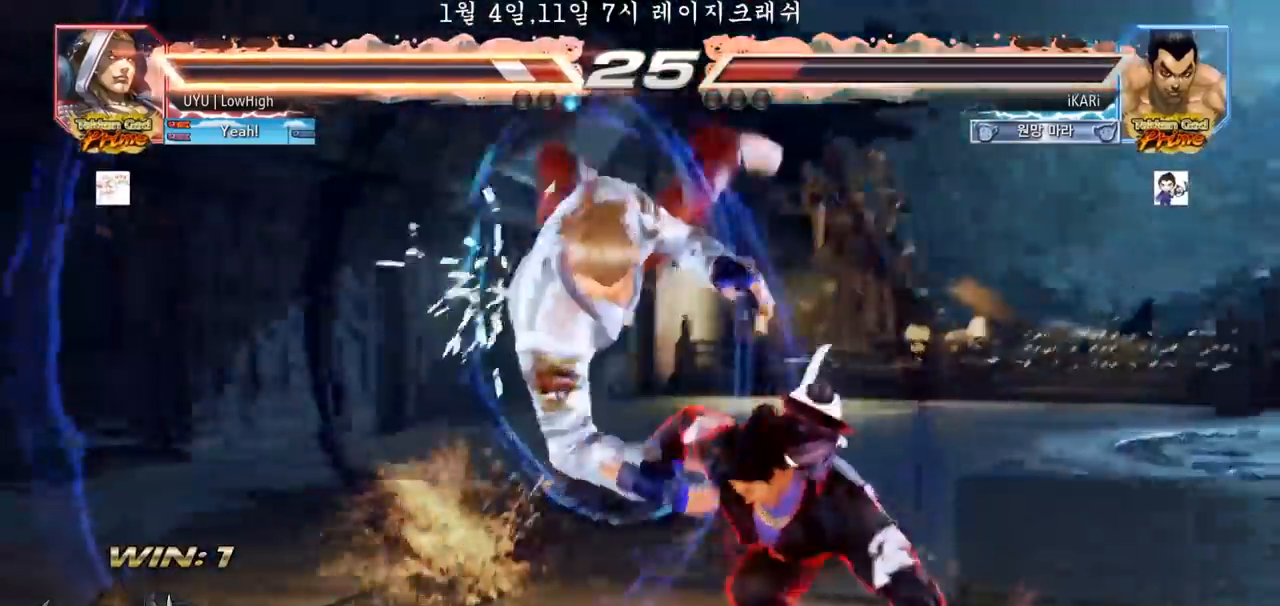
{"dt_ms": 500, "buttons": ["CROSS"], "left_stick": "down-left", "events": [[183, "left_stick", "up"], [250, "left_stick", "center"], [450, "left_stick", "down-left"], [467, "CROSS", "down"]]}